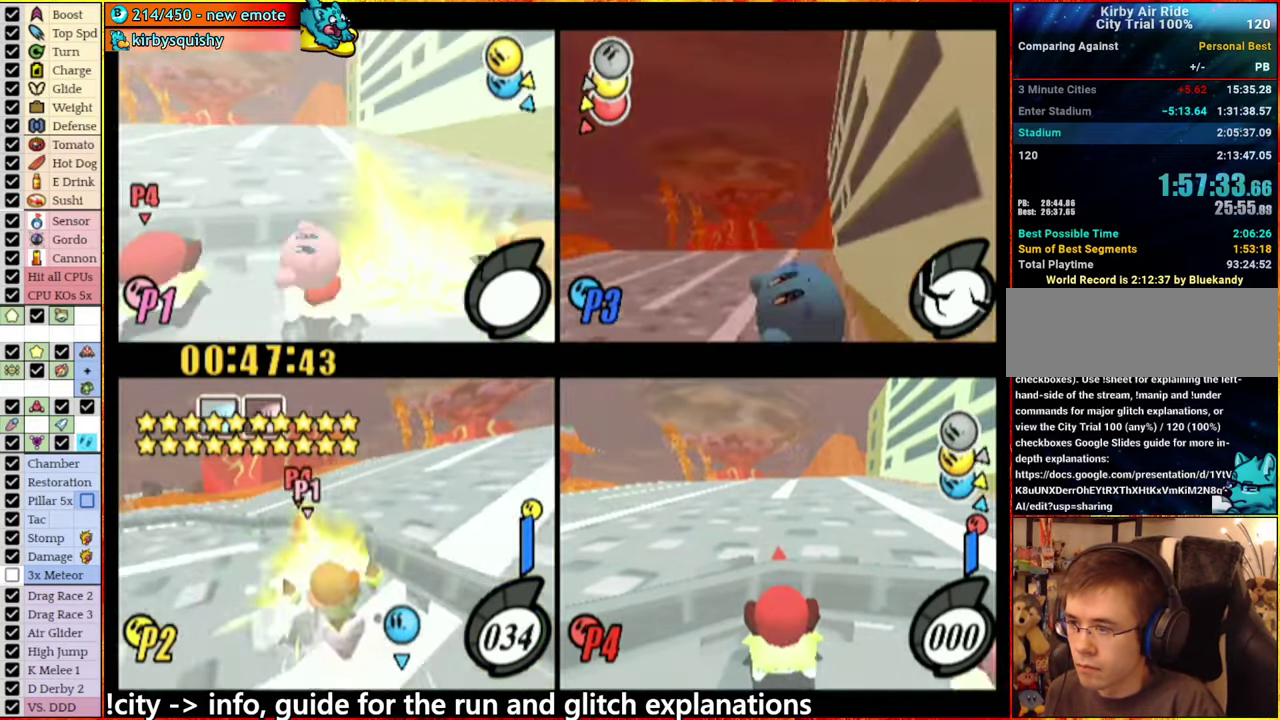
Gameplay with a controller (Nintendo layout); each line is a JSON object with the inputs held at the frame after it. "events" lists button and stick changes between this image and that frame as [ms after this image, input, new state], when the widget could be followed in between. This overlay highlights the sticks when they move; stick clicks (L3 R3) are not distinguishable. Not read: L3 R3.
{"buttons": ["A"], "left_stick": "right", "right_stick": "center", "events": [[466, "A", "down"], [466, "left_stick", "right"]]}
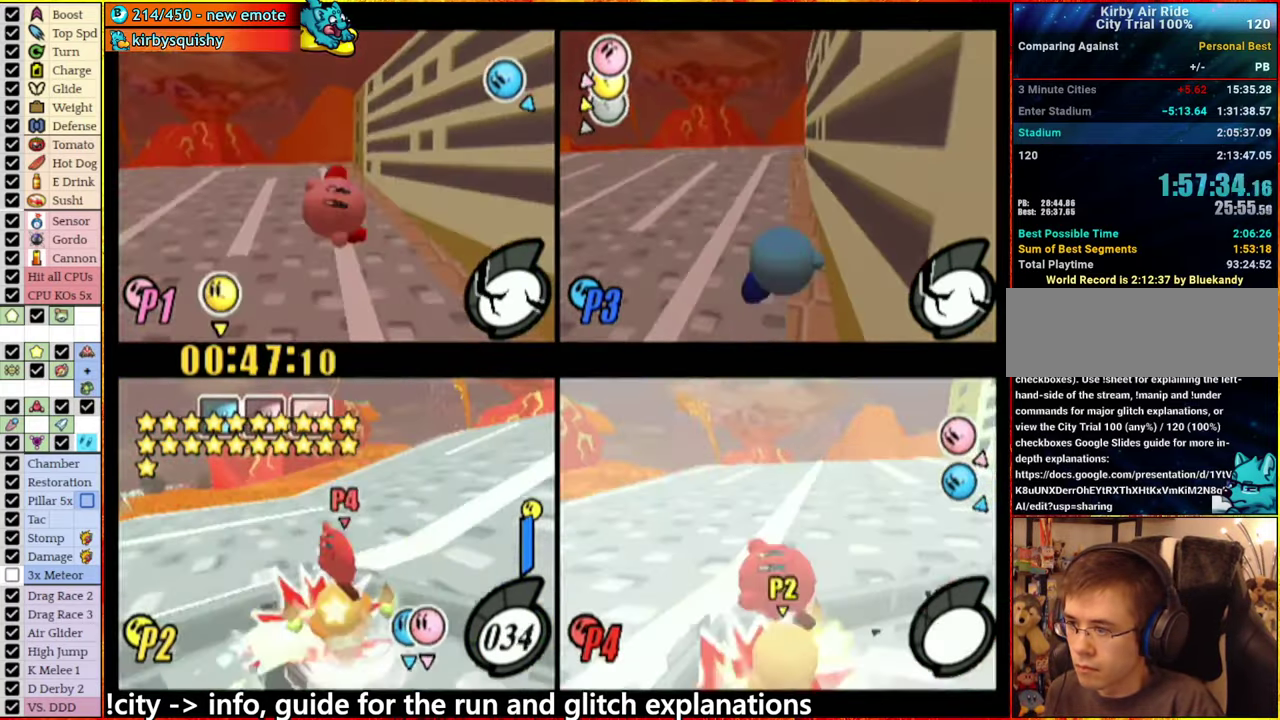
{"buttons": ["A"], "left_stick": "center", "right_stick": "center"}
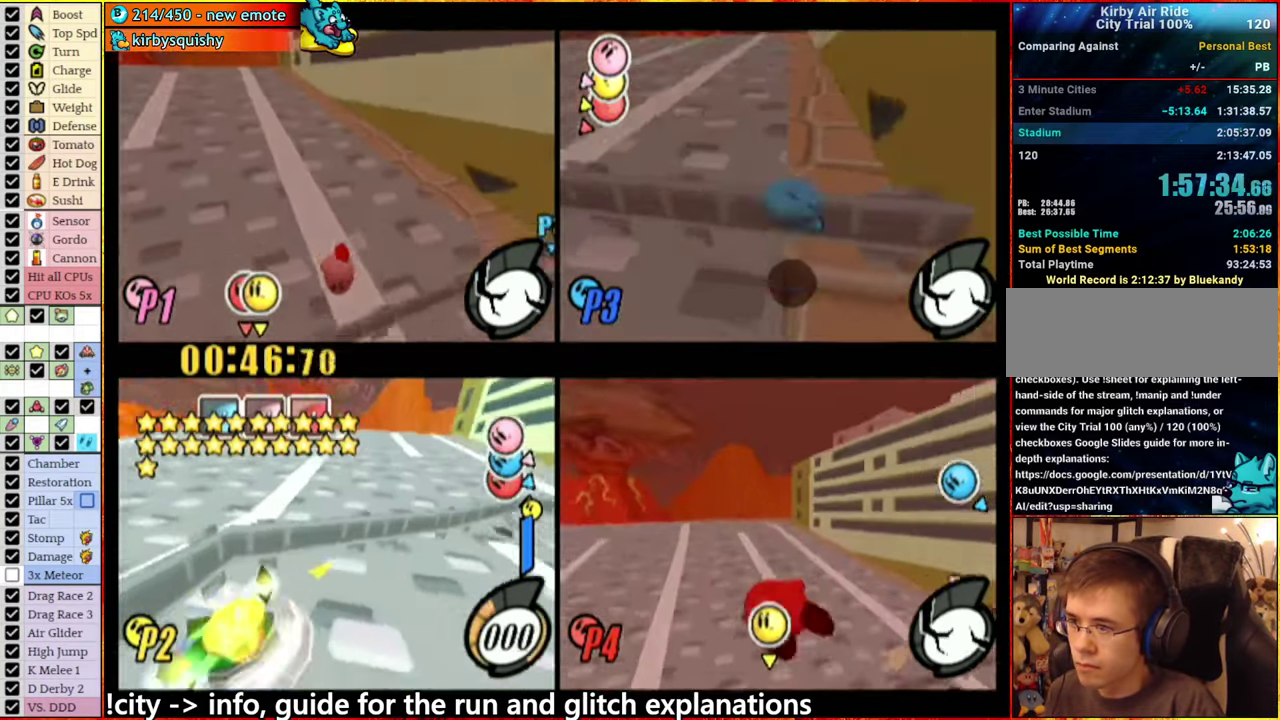
{"buttons": ["A"], "left_stick": "center", "right_stick": "center"}
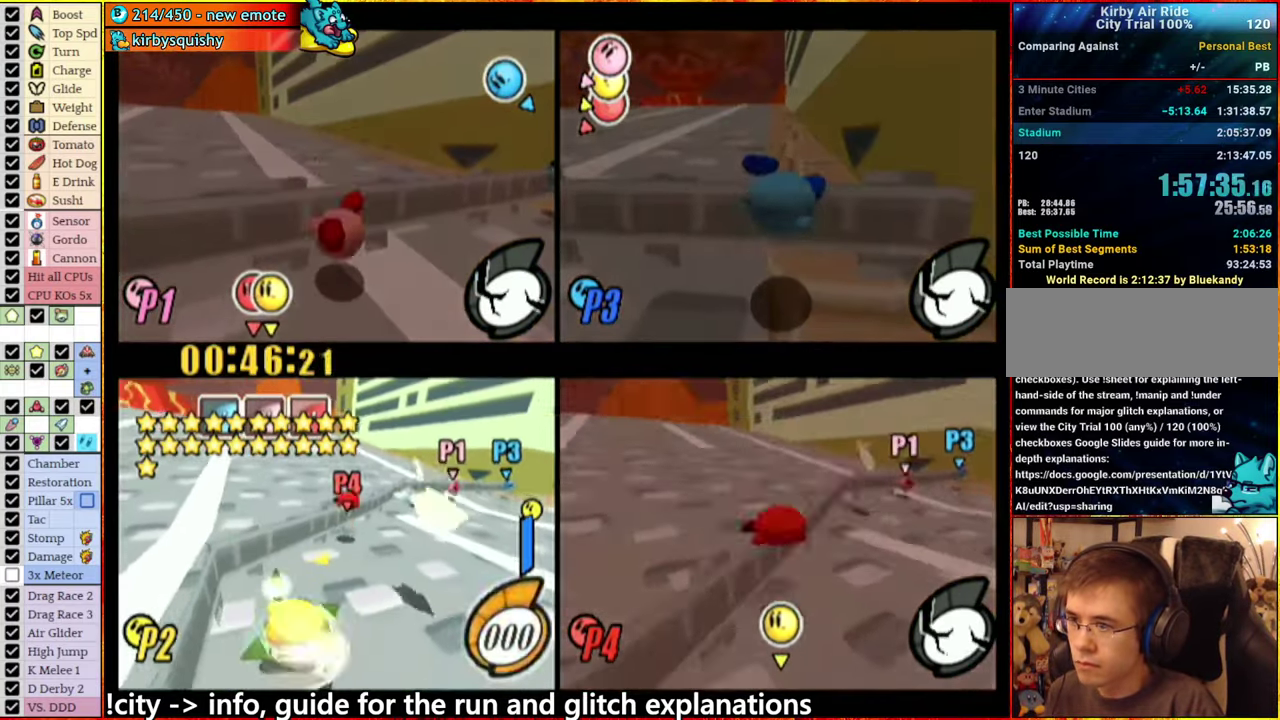
{"buttons": ["A"], "left_stick": "center", "right_stick": "center", "events": [[200, "left_stick", "right"], [350, "left_stick", "center"]]}
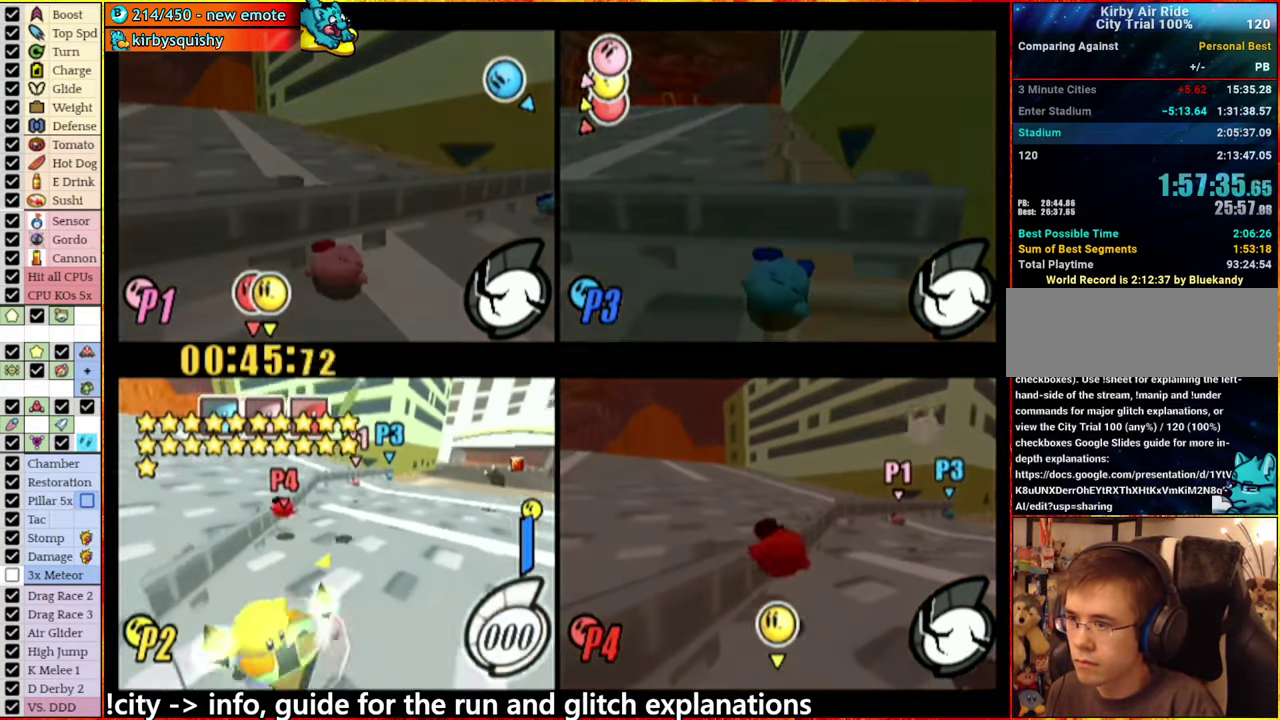
{"buttons": [], "left_stick": "center", "right_stick": "center", "events": [[300, "left_stick", "right"], [350, "A", "up"], [400, "left_stick", "center"]]}
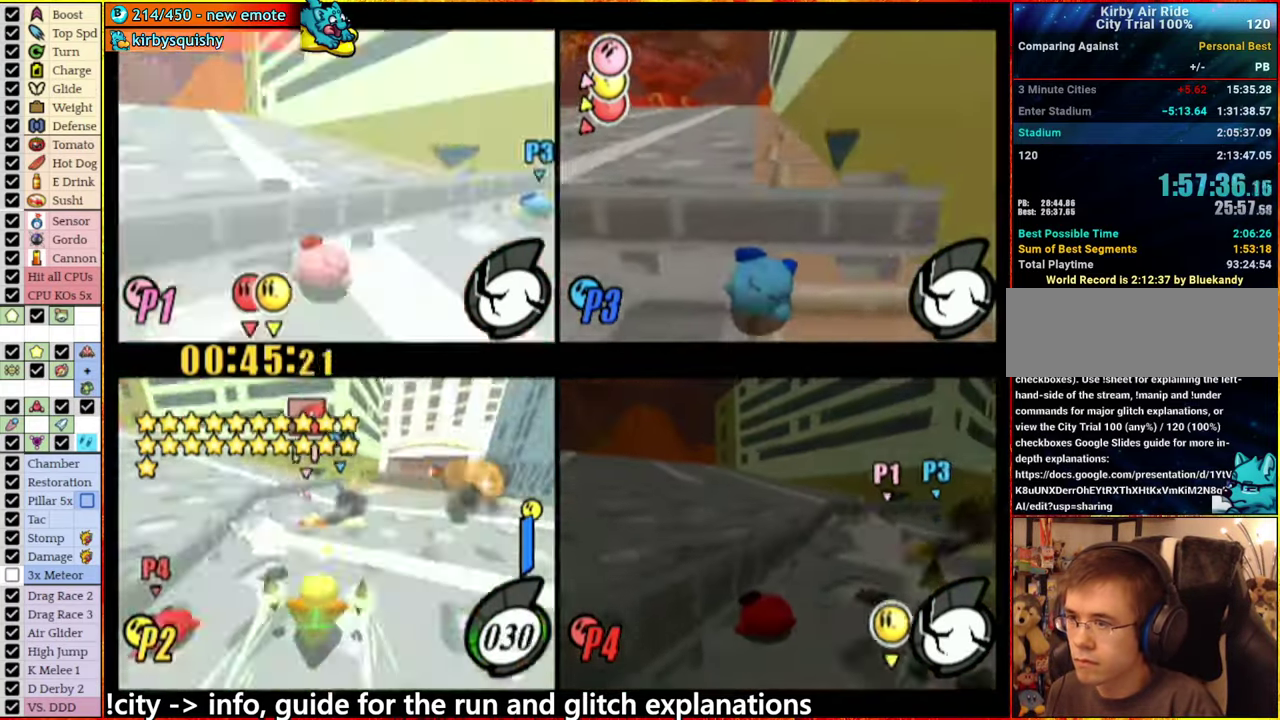
{"buttons": ["A"], "left_stick": "left", "right_stick": "center", "events": [[66, "A", "down"], [83, "left_stick", "right"], [150, "A", "up"], [200, "left_stick", "center"], [433, "A", "down"], [450, "left_stick", "left"]]}
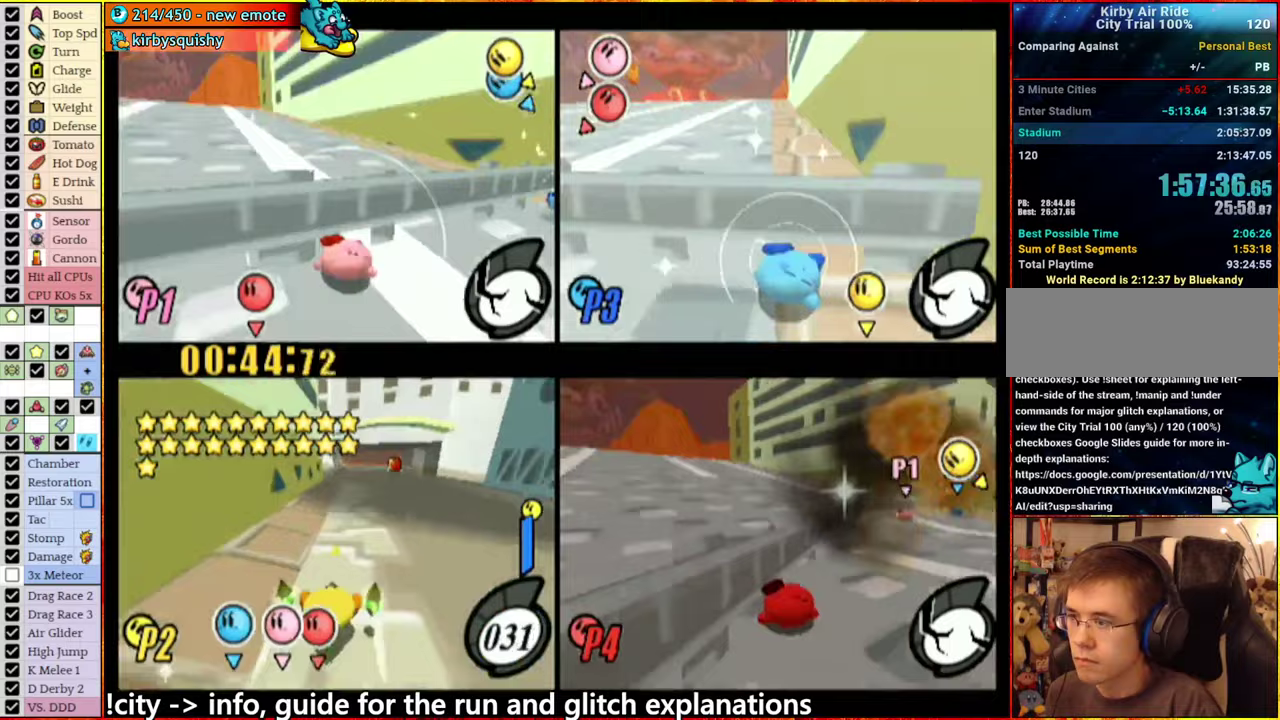
{"buttons": ["A"], "left_stick": "left", "right_stick": "center", "events": []}
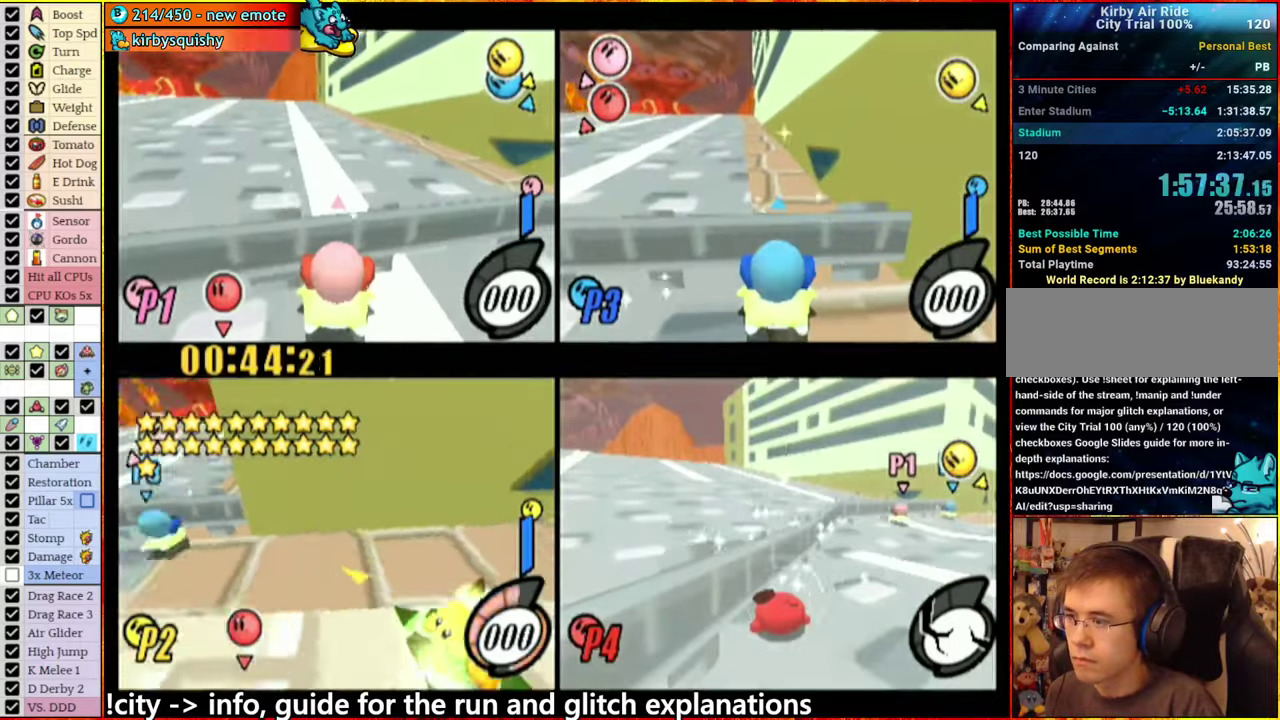
{"buttons": ["A"], "left_stick": "center", "right_stick": "center", "events": [[100, "left_stick", "center"]]}
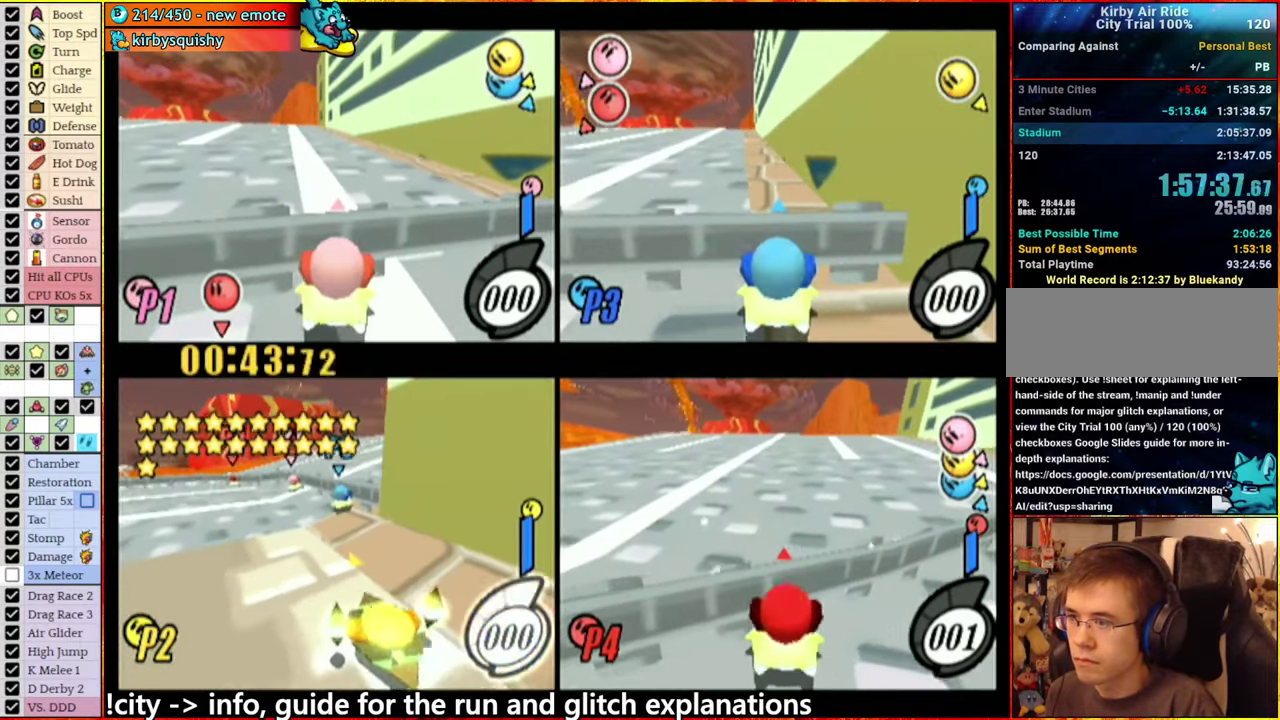
{"buttons": ["A"], "left_stick": "center", "right_stick": "center", "events": []}
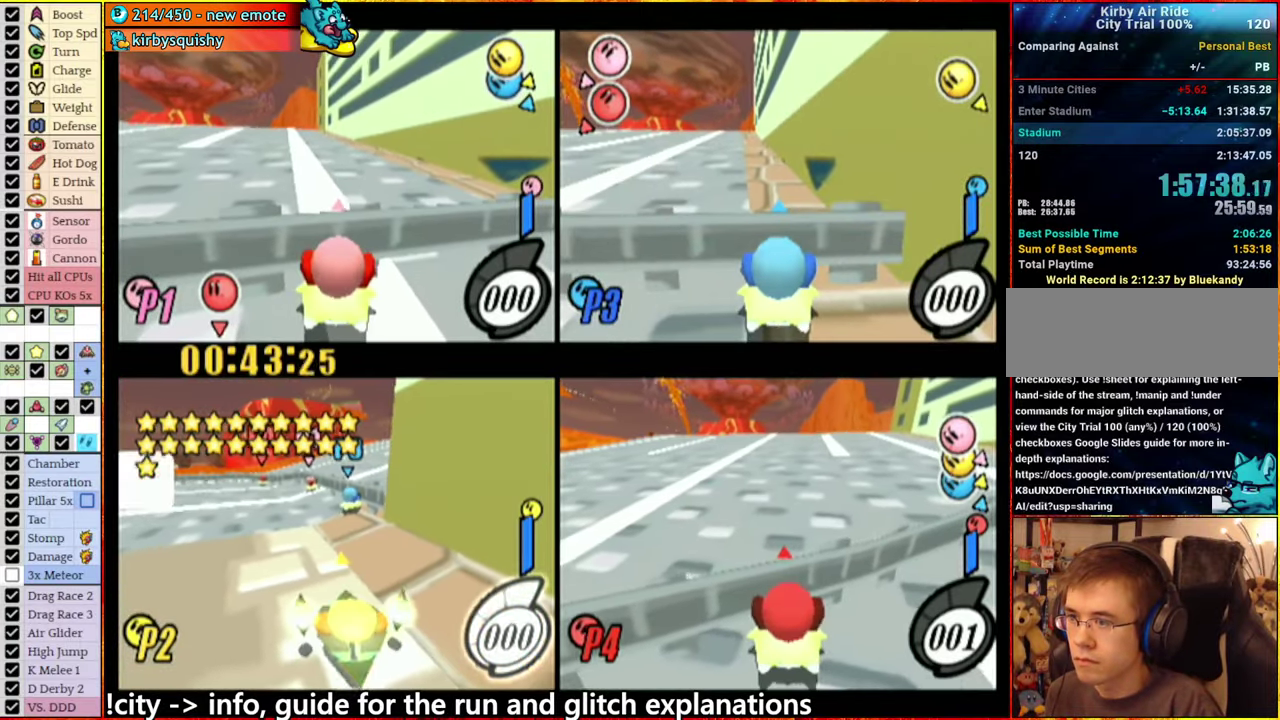
{"buttons": [], "left_stick": "down-right", "right_stick": "center", "events": [[283, "A", "up"], [317, "left_stick", "right"], [400, "left_stick", "left"], [500, "left_stick", "down-right"]]}
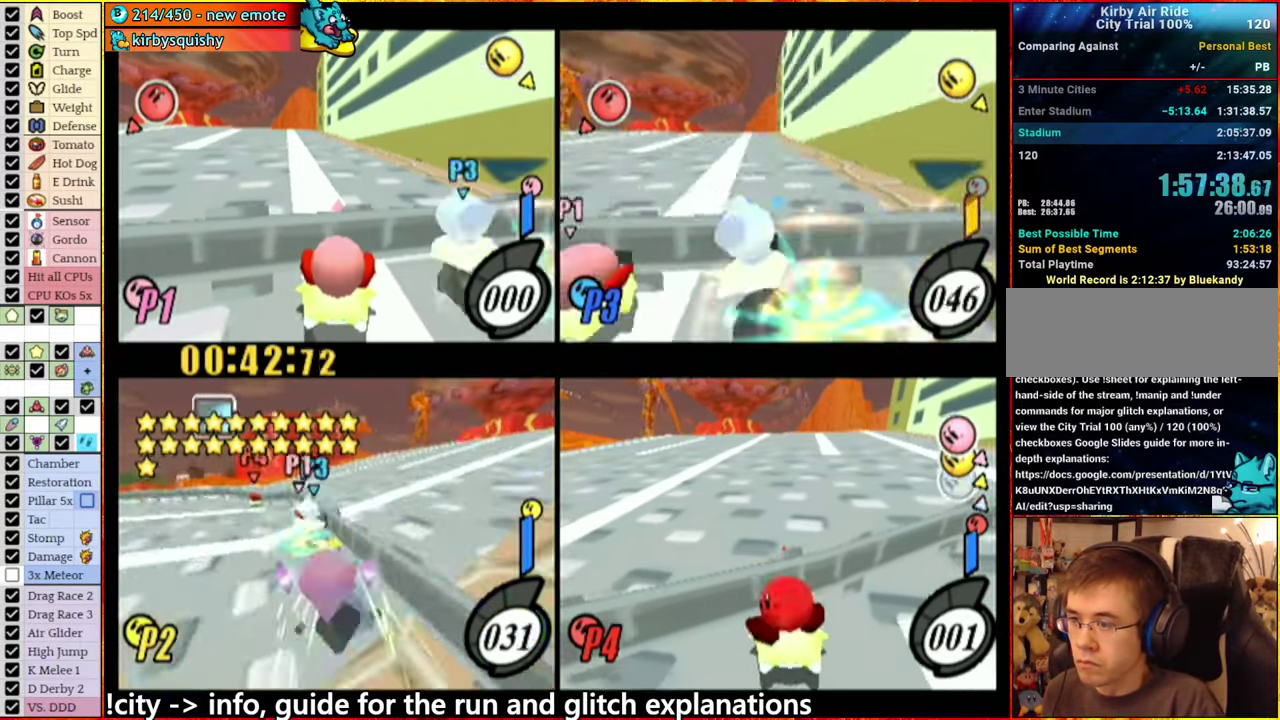
{"buttons": [], "left_stick": "center", "right_stick": "center", "events": [[33, "left_stick", "left"], [150, "left_stick", "center"]]}
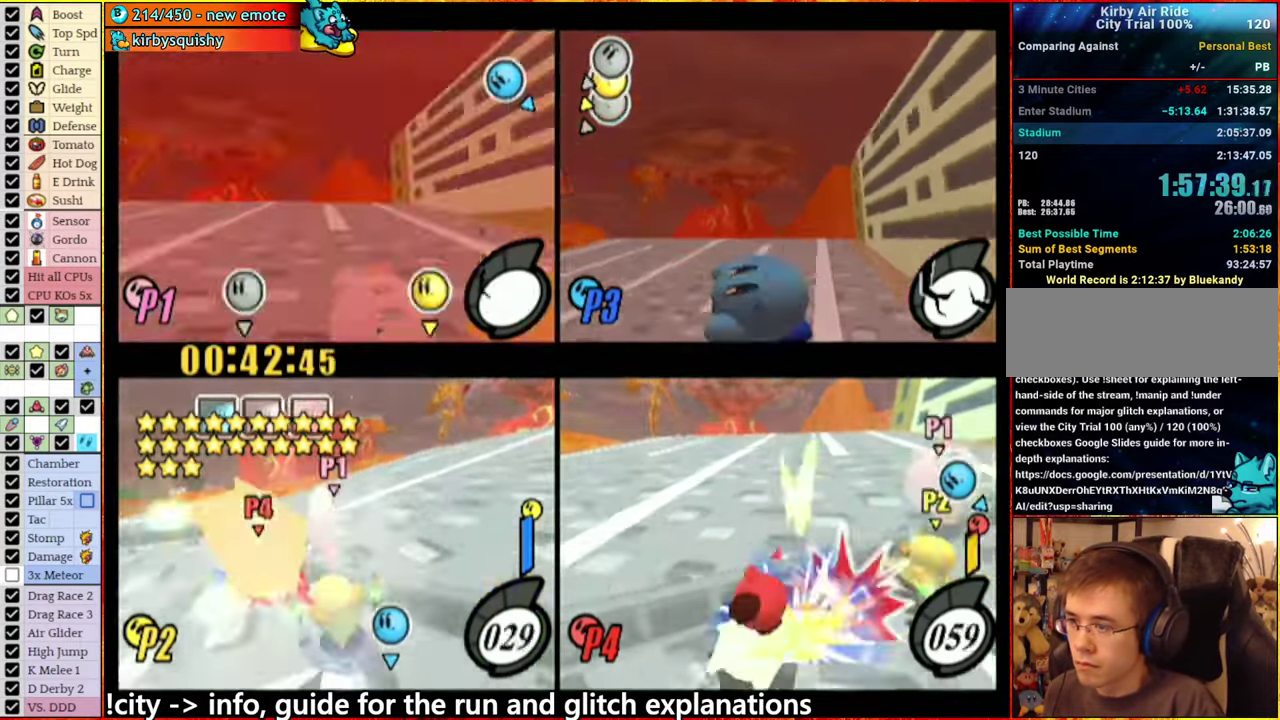
{"buttons": ["A"], "left_stick": "center", "right_stick": "center", "events": [[417, "A", "down"]]}
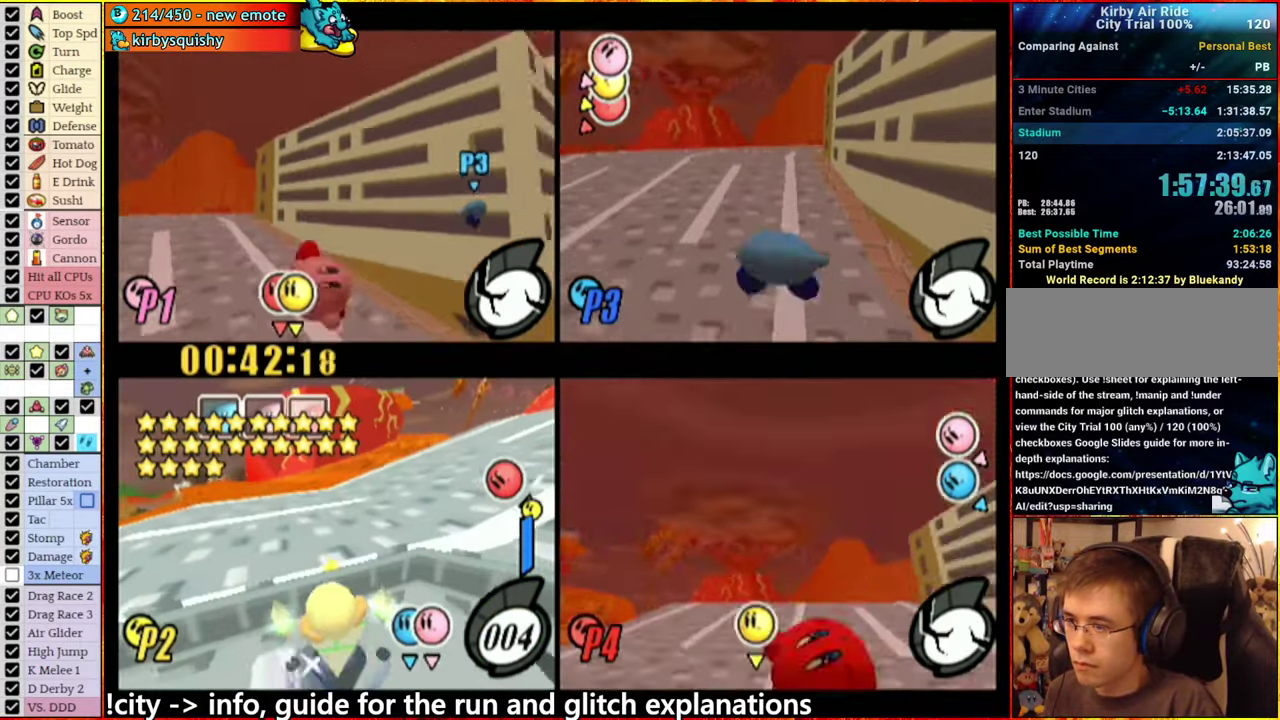
{"buttons": ["A"], "left_stick": "down-right", "right_stick": "center", "events": [[67, "left_stick", "right"], [433, "left_stick", "down-right"]]}
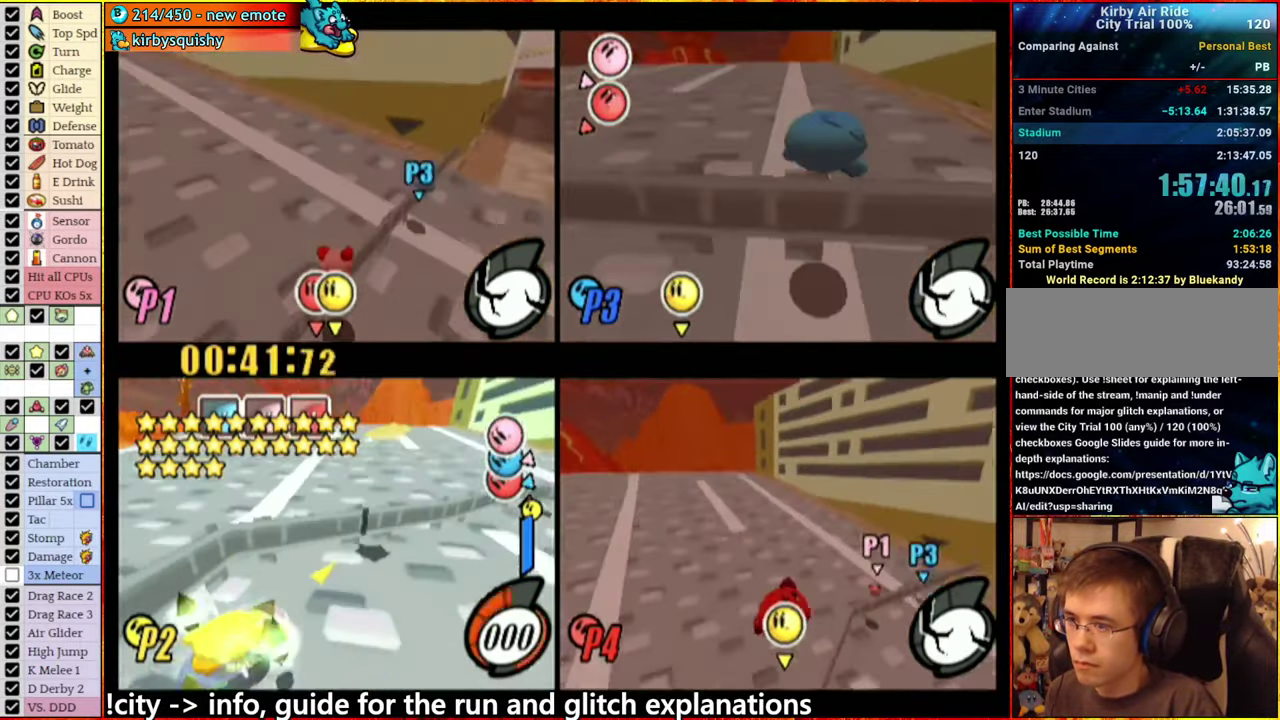
{"buttons": ["A"], "left_stick": "center", "right_stick": "center", "events": [[100, "left_stick", "center"]]}
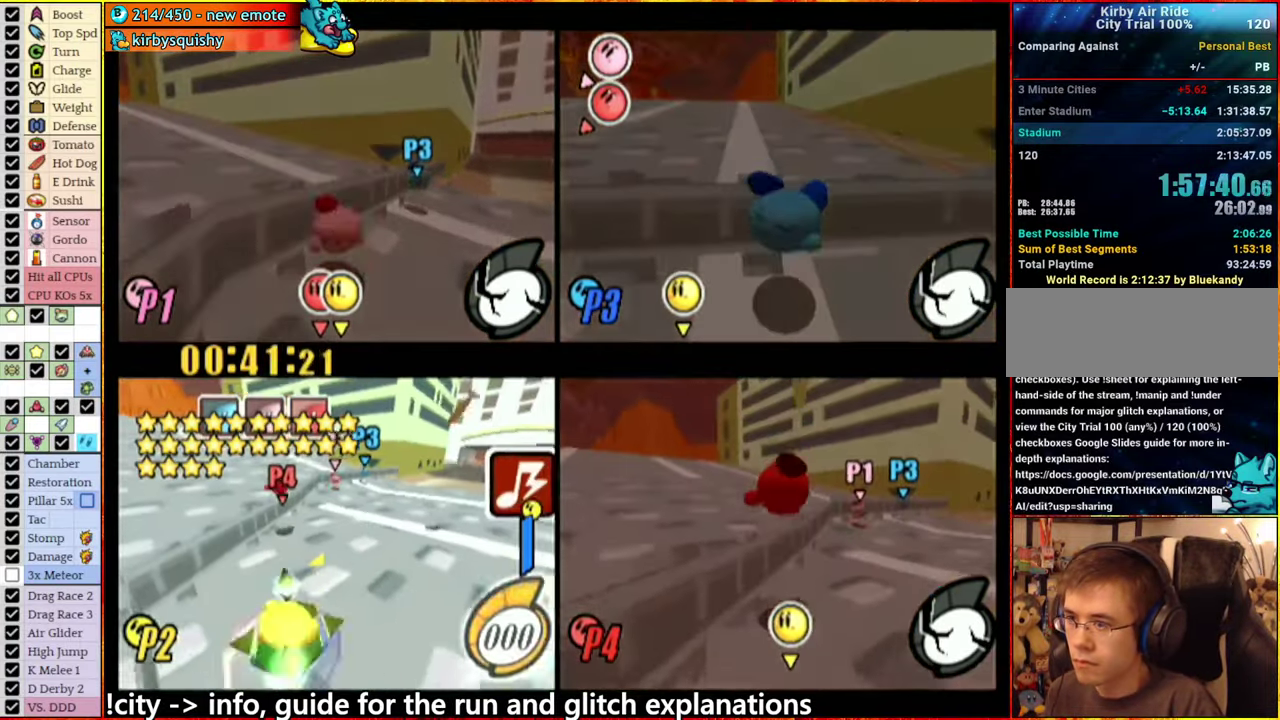
{"buttons": ["A"], "left_stick": "left", "right_stick": "center", "events": [[417, "left_stick", "left"]]}
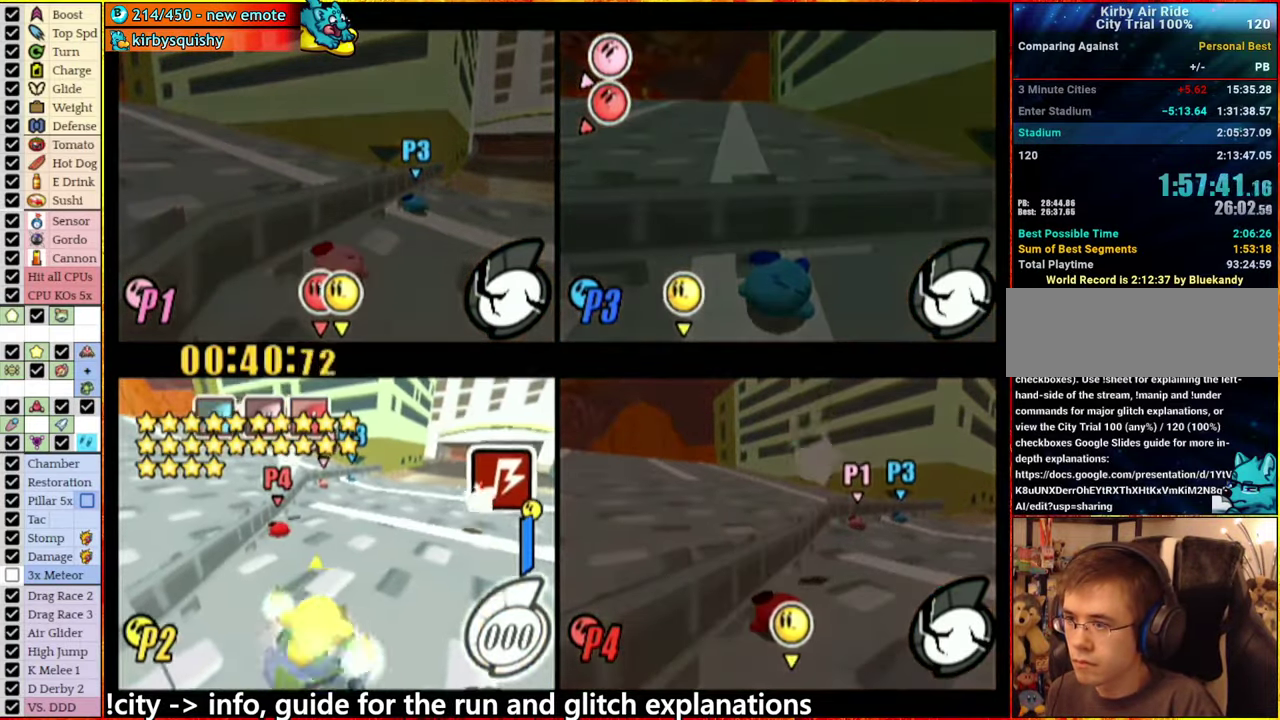
{"buttons": ["A"], "left_stick": "center", "right_stick": "center", "events": [[50, "left_stick", "center"]]}
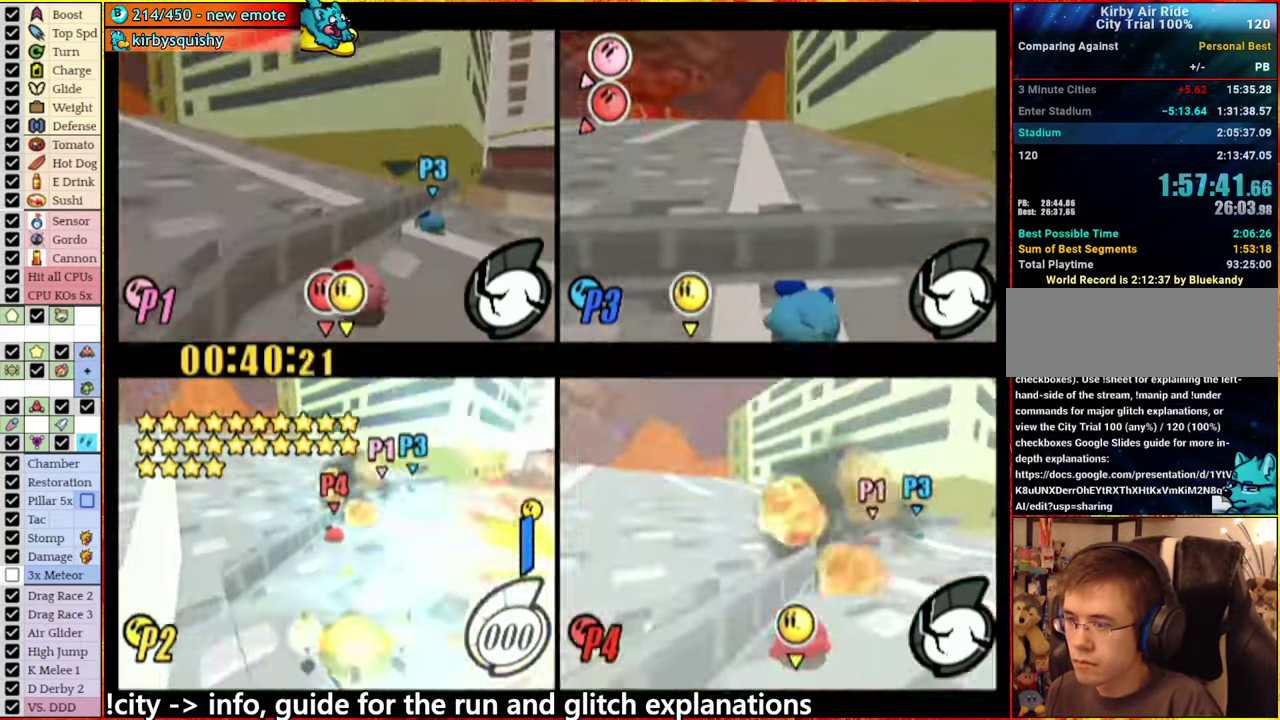
{"buttons": ["A"], "left_stick": "center", "right_stick": "center", "events": []}
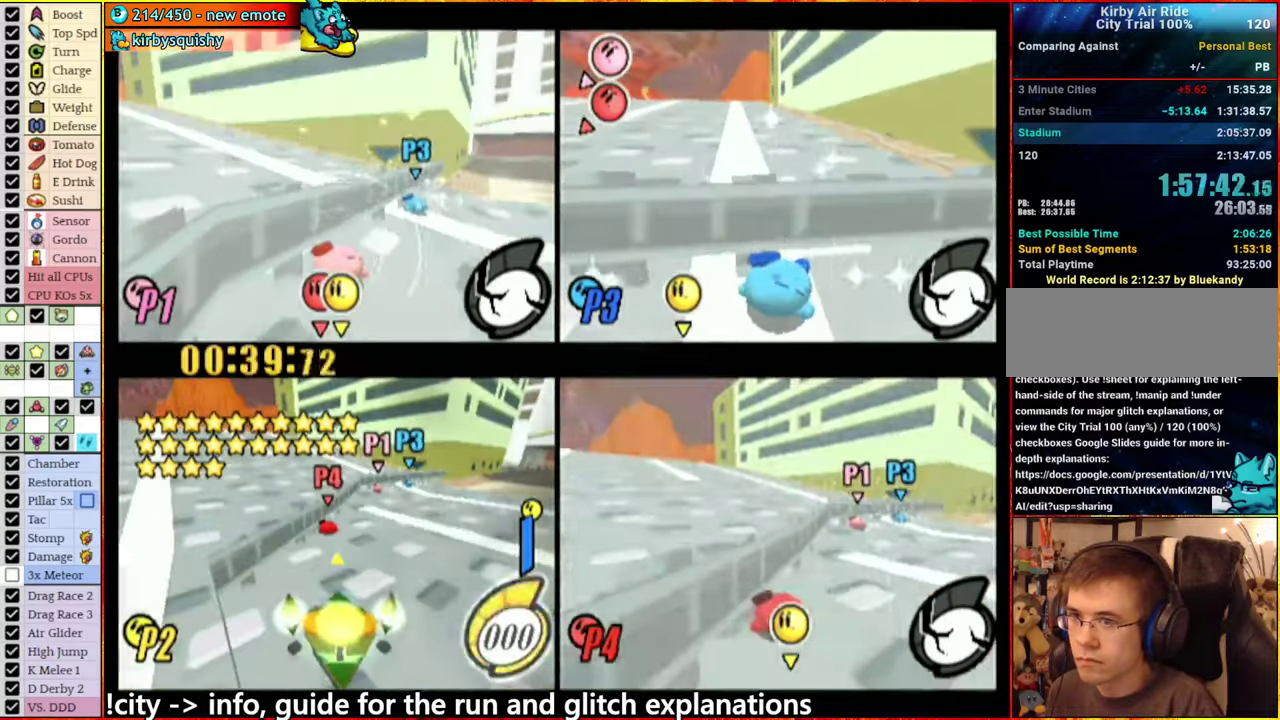
{"buttons": ["A"], "left_stick": "center", "right_stick": "center", "events": []}
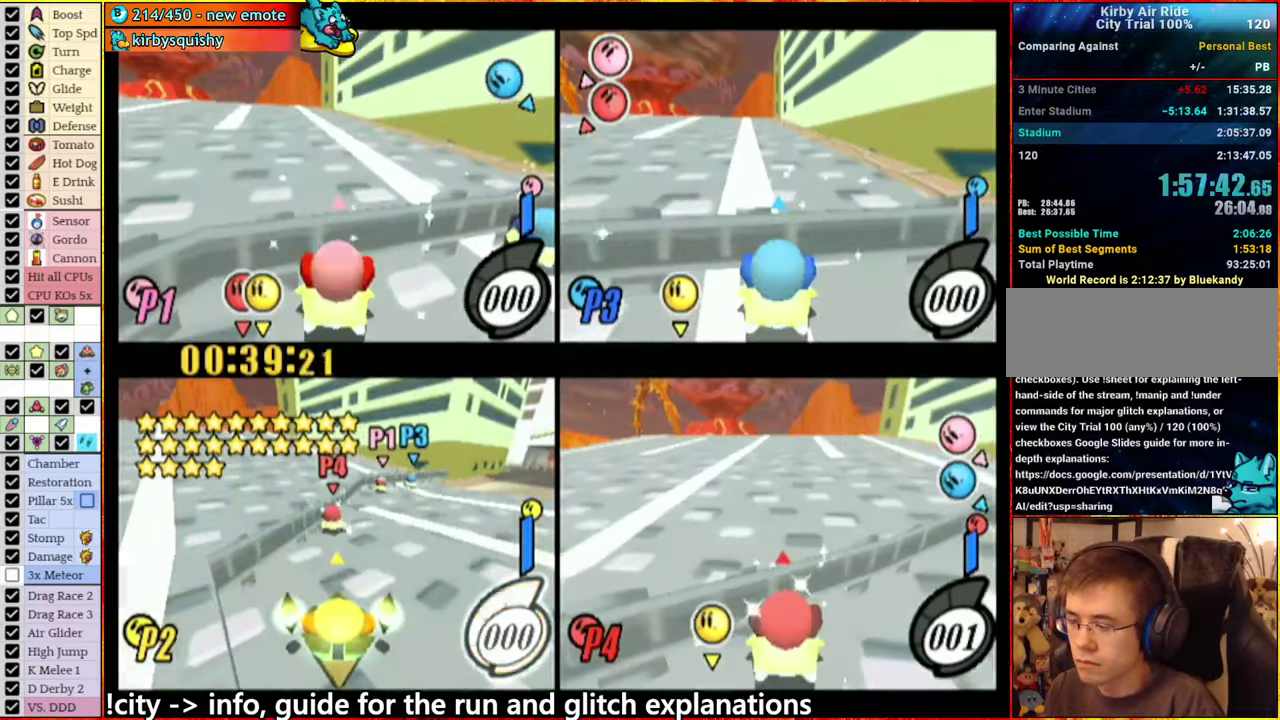
{"buttons": ["A"], "left_stick": "center", "right_stick": "center", "events": []}
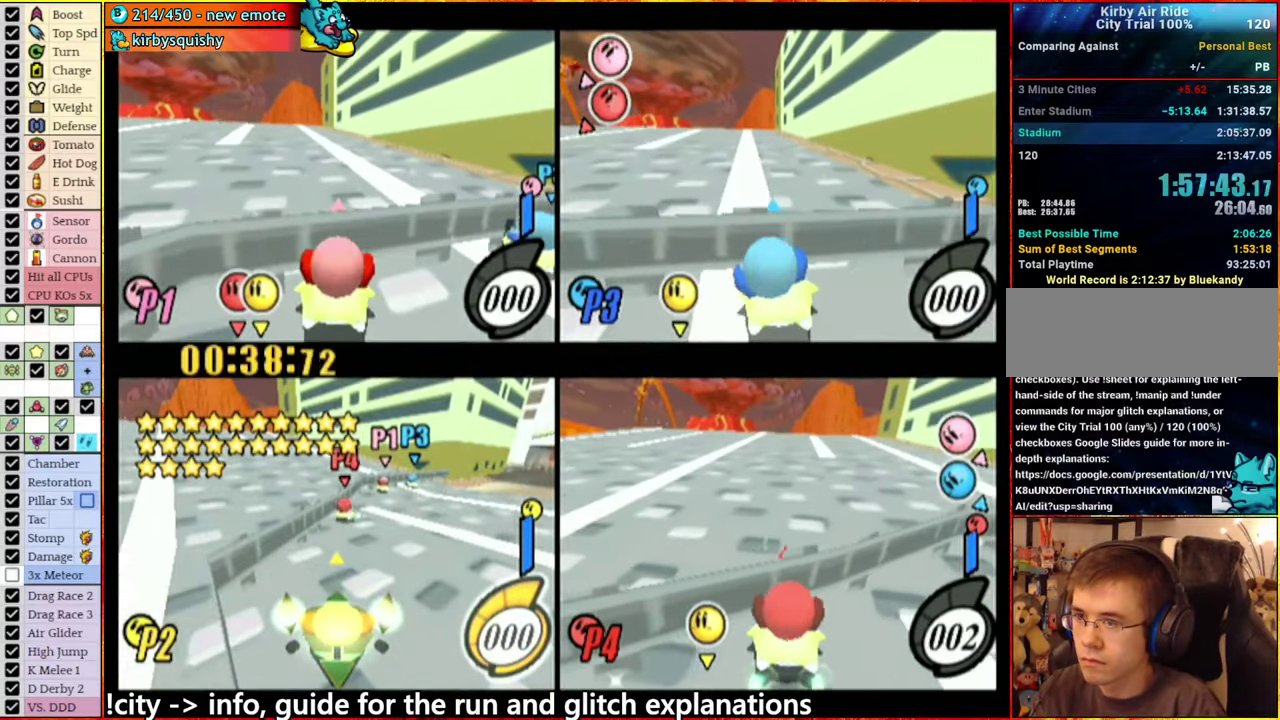
{"buttons": ["A"], "left_stick": "center", "right_stick": "center", "events": []}
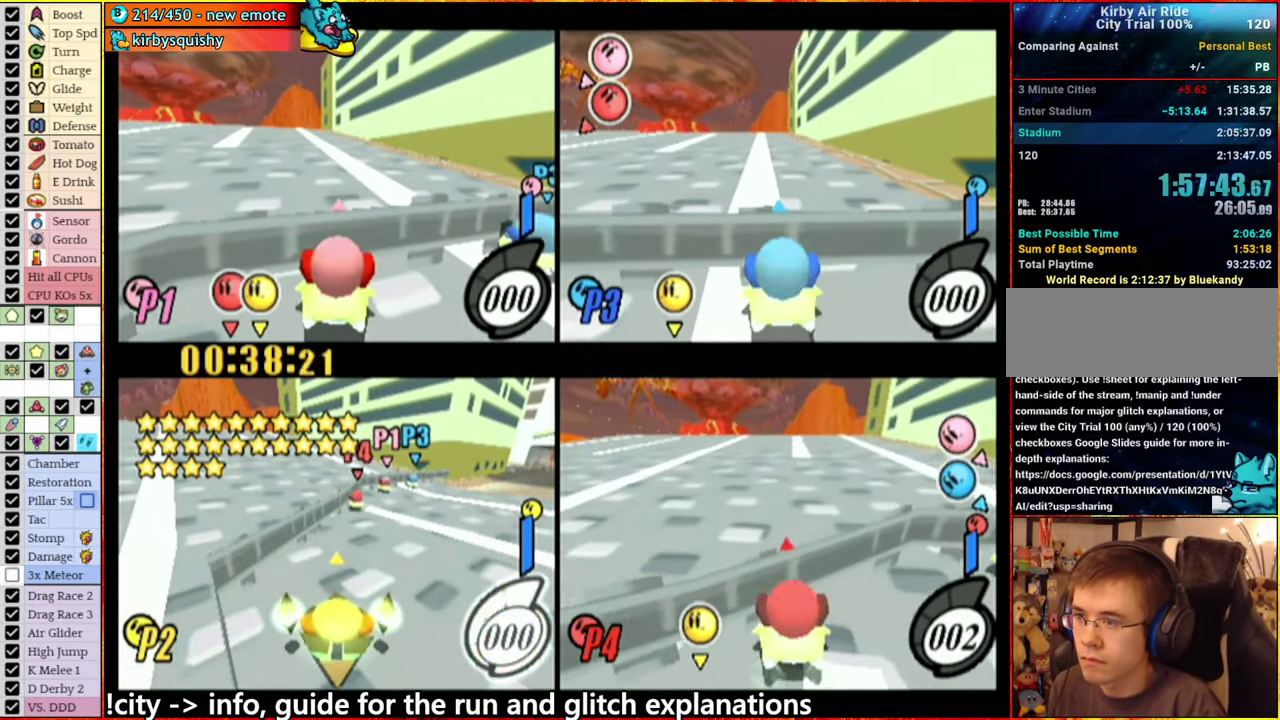
{"buttons": ["A"], "left_stick": "center", "right_stick": "center", "events": [[217, "A", "up"], [234, "left_stick", "up-right"], [300, "A", "down"], [350, "left_stick", "center"]]}